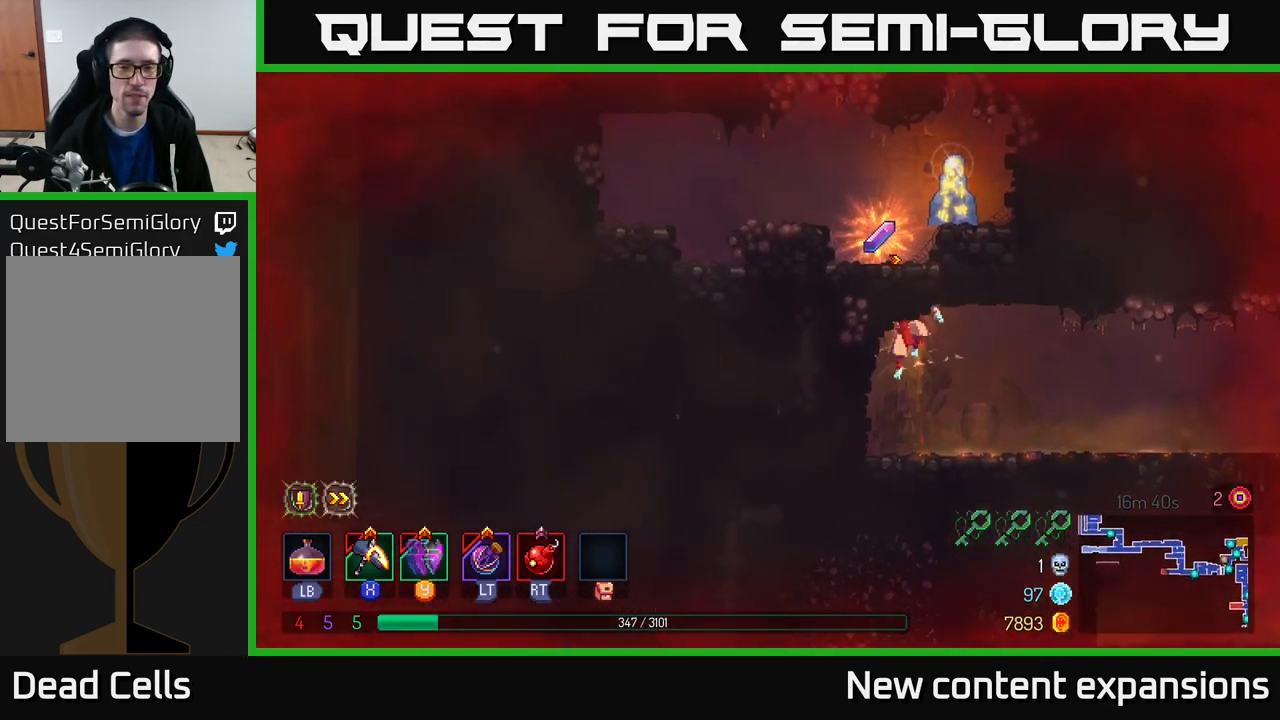
Gameplay with a controller (Xbox layout); each line is a JSON object with the inputs held at the frame after it. "events" lists button and stick changes between this image and that frame as [ms after this image, input, new state], when the widget could be followed in between.
{"buttons": [], "left_stick": "center", "right_stick": "center", "events": [[167, "left_stick", "center"], [217, "left_stick", "right"], [467, "left_stick", "center"]]}
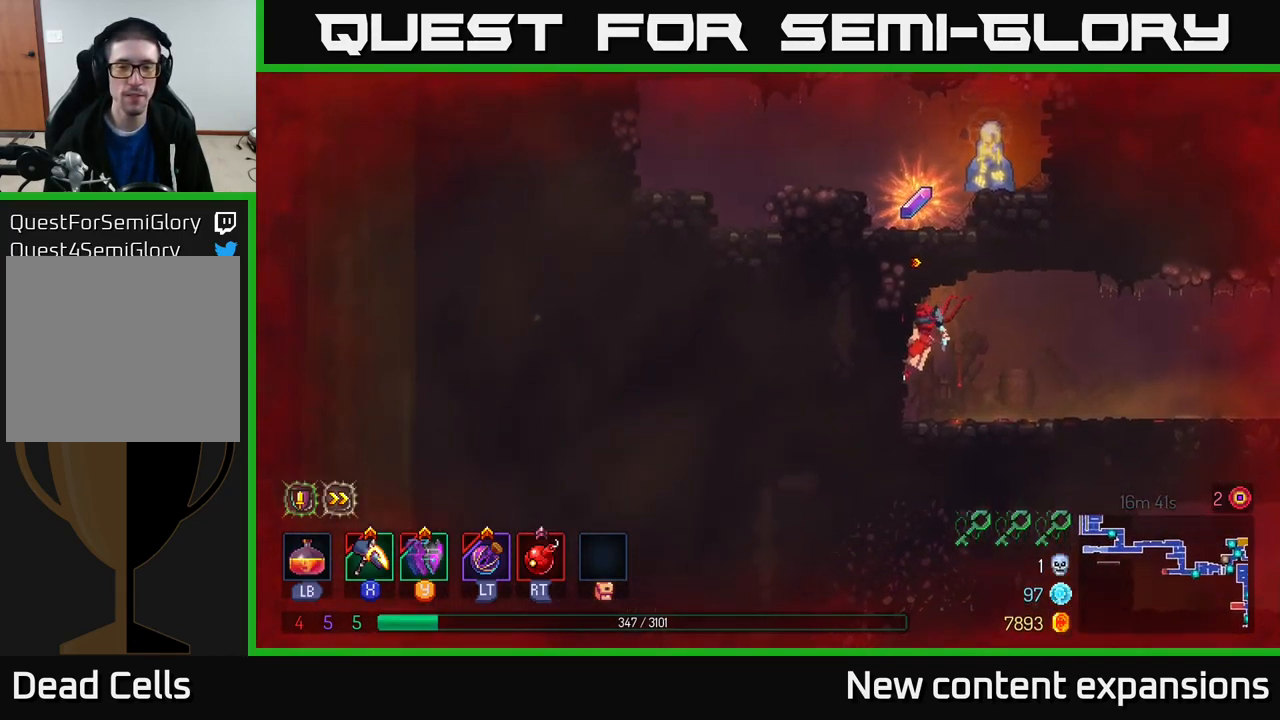
{"buttons": [], "left_stick": "right", "right_stick": "center", "events": [[17, "left_stick", "left"], [117, "left_stick", "right"], [267, "B", "down"], [384, "B", "up"]]}
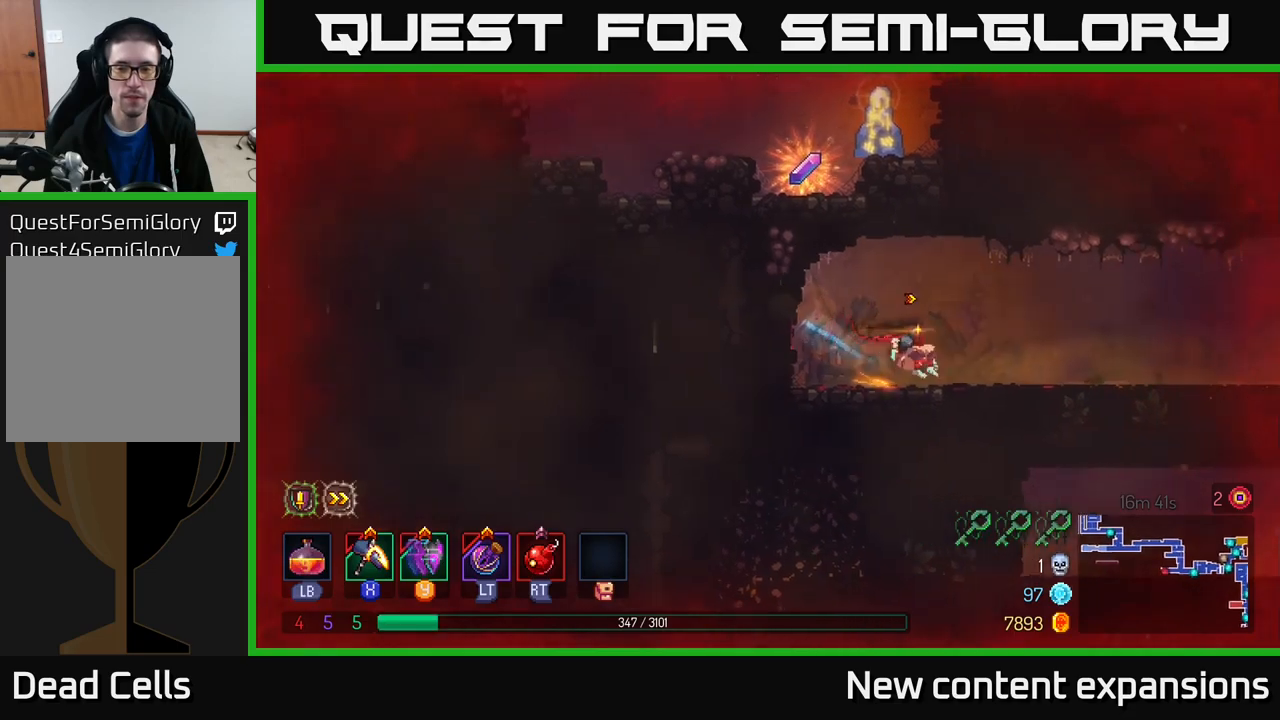
{"buttons": [], "left_stick": "center", "right_stick": "center", "events": [[466, "left_stick", "center"]]}
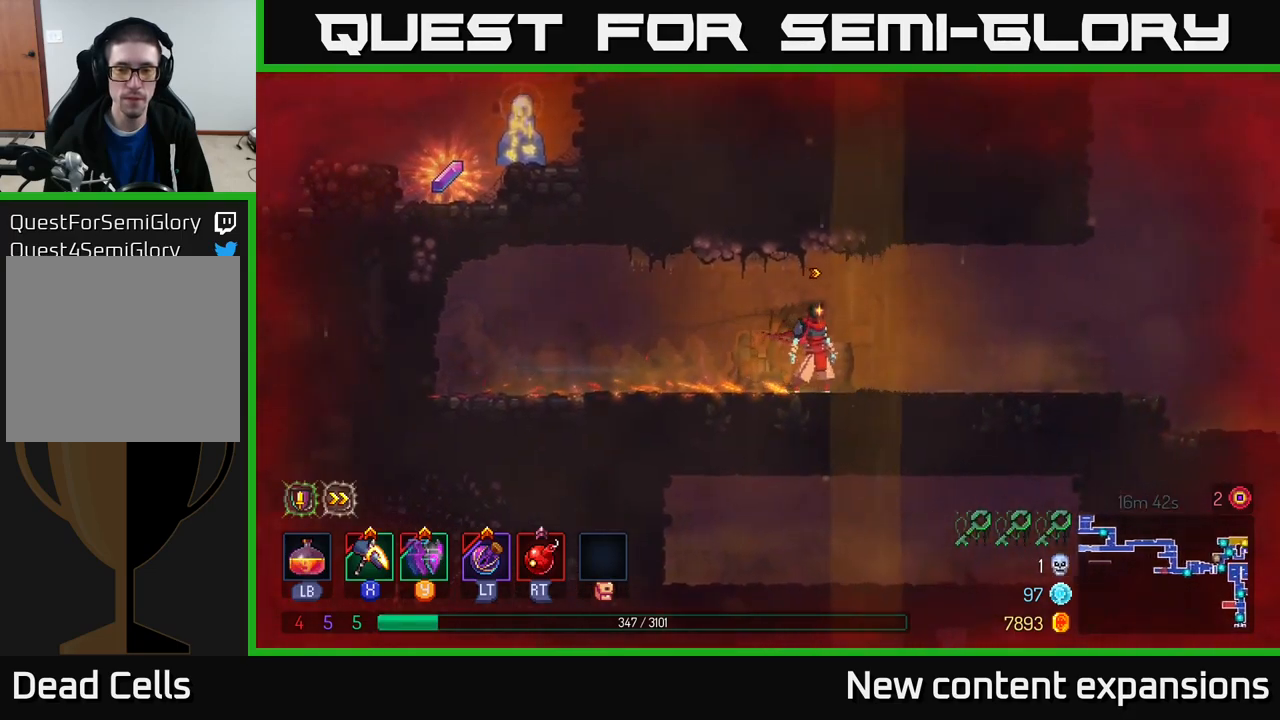
{"buttons": [], "left_stick": "right", "right_stick": "center", "events": [[116, "left_stick", "right"]]}
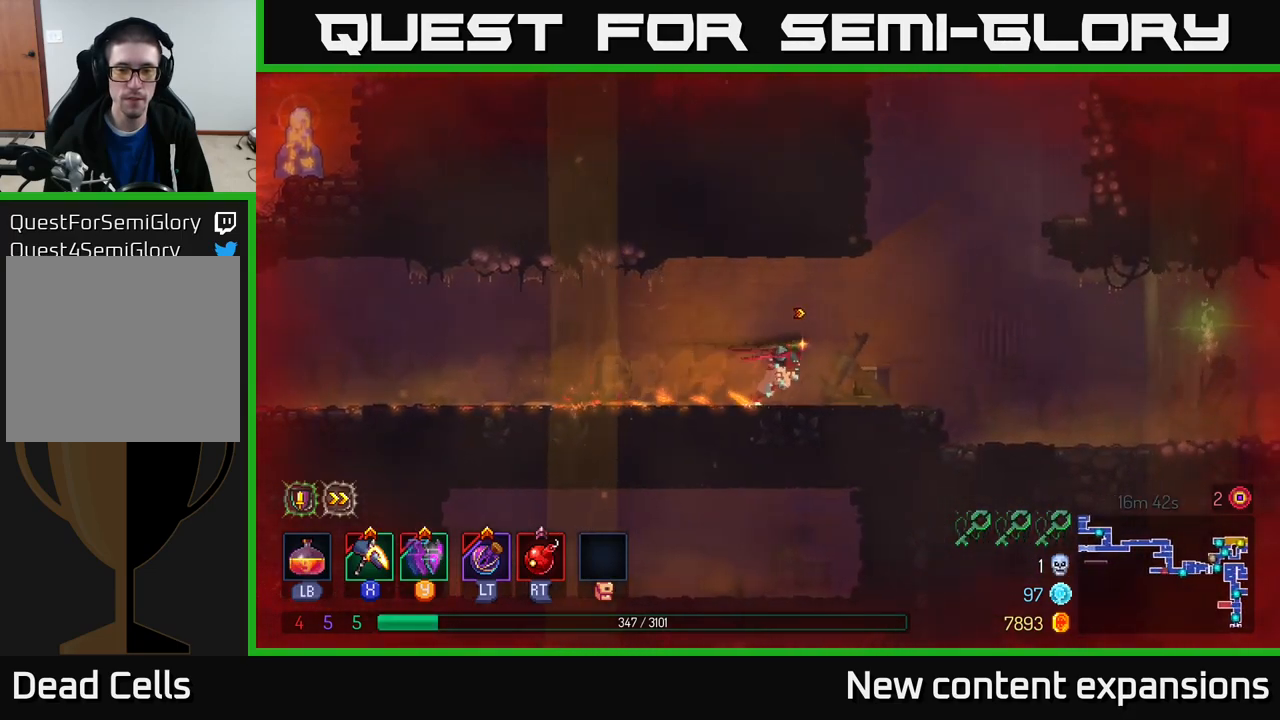
{"buttons": [], "left_stick": "down", "right_stick": "center", "events": [[83, "left_stick", "down"], [116, "A", "down"], [183, "A", "up"], [216, "A", "down"], [316, "A", "up"]]}
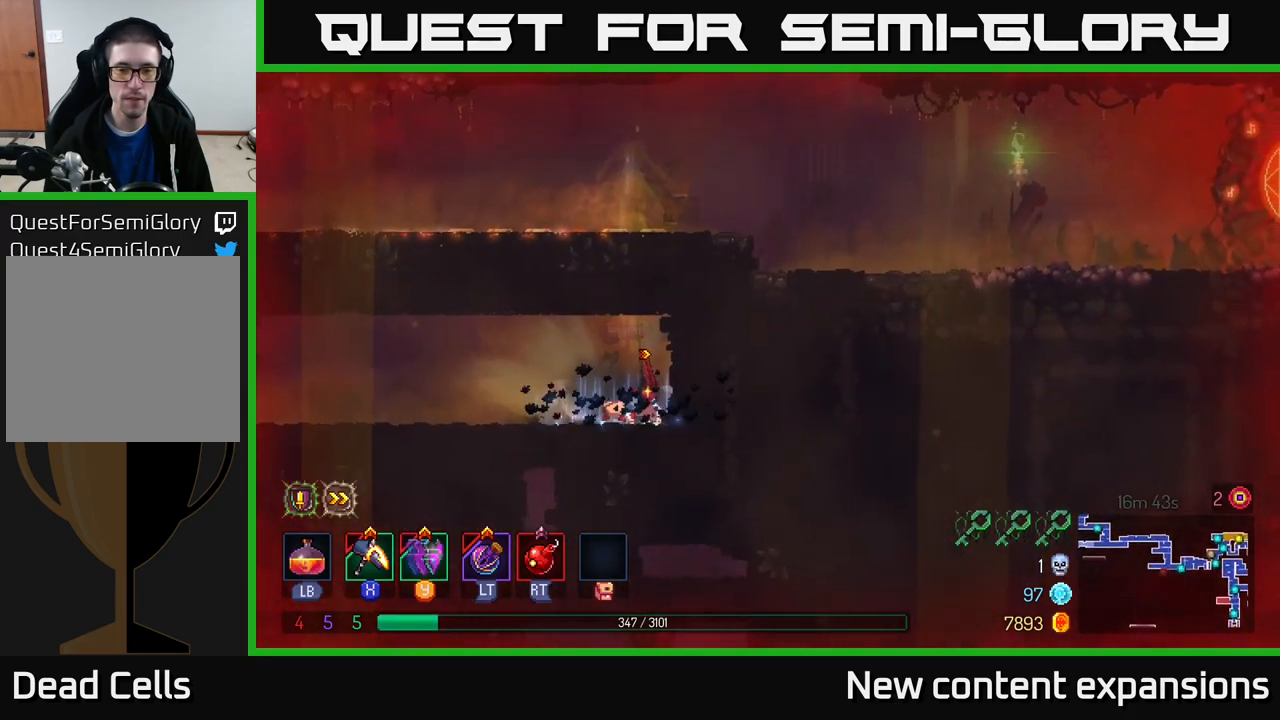
{"buttons": [], "left_stick": "left", "right_stick": "center", "events": [[50, "left_stick", "left"]]}
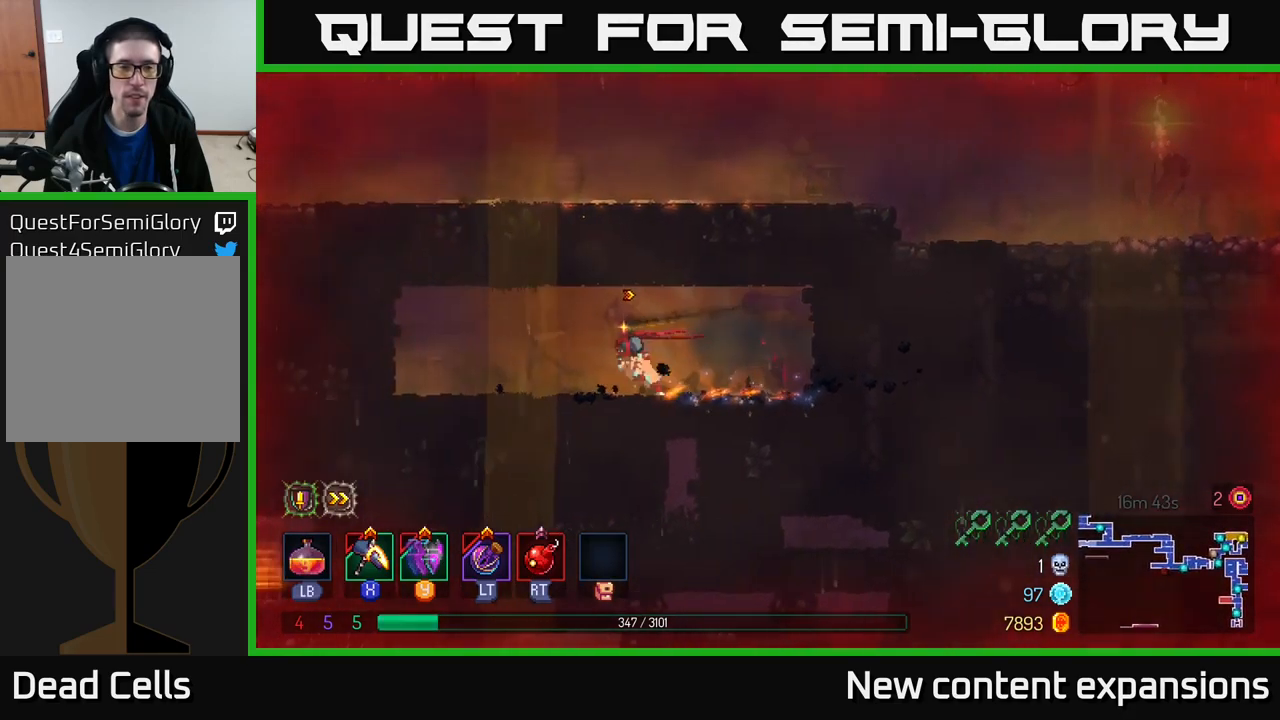
{"buttons": ["B"], "left_stick": "left", "right_stick": "center", "events": [[400, "B", "down"]]}
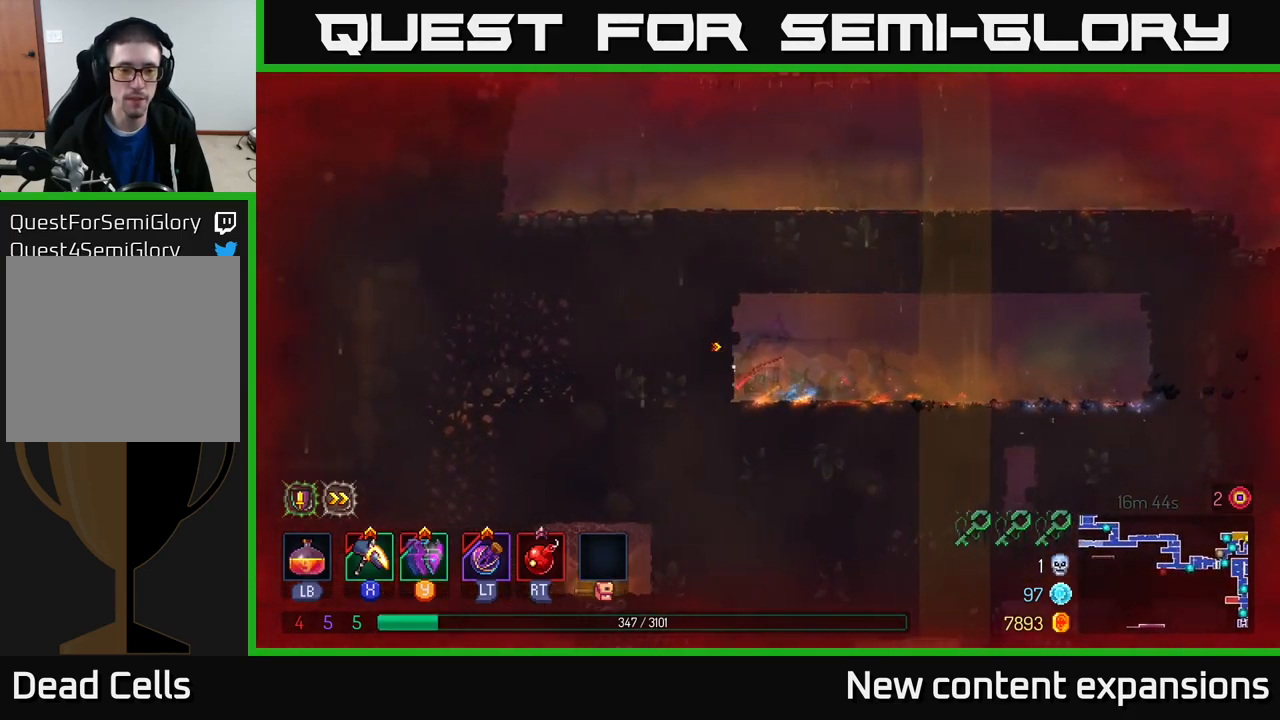
{"buttons": [], "left_stick": "left", "right_stick": "center", "events": [[66, "B", "up"]]}
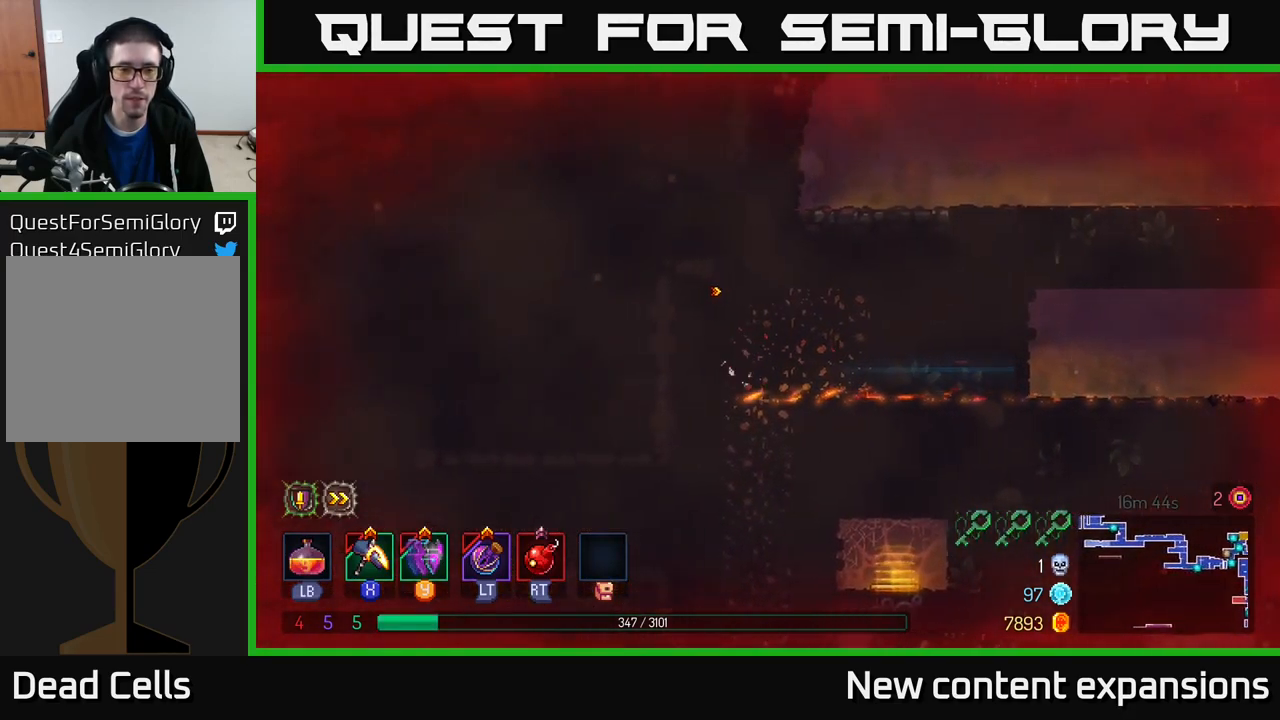
{"buttons": [], "left_stick": "down", "right_stick": "center", "events": [[300, "left_stick", "center"], [383, "left_stick", "down"]]}
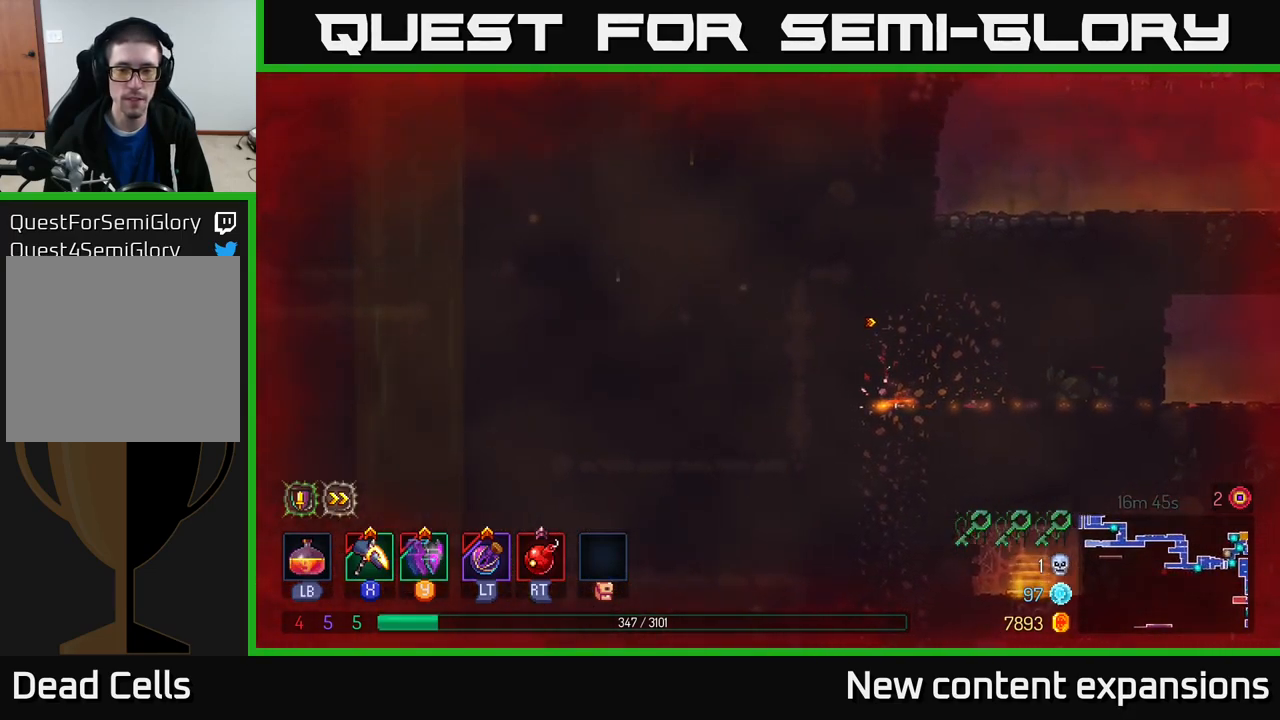
{"buttons": [], "left_stick": "down", "right_stick": "center", "events": [[66, "A", "down"], [166, "A", "up"], [233, "A", "down"], [316, "A", "up"]]}
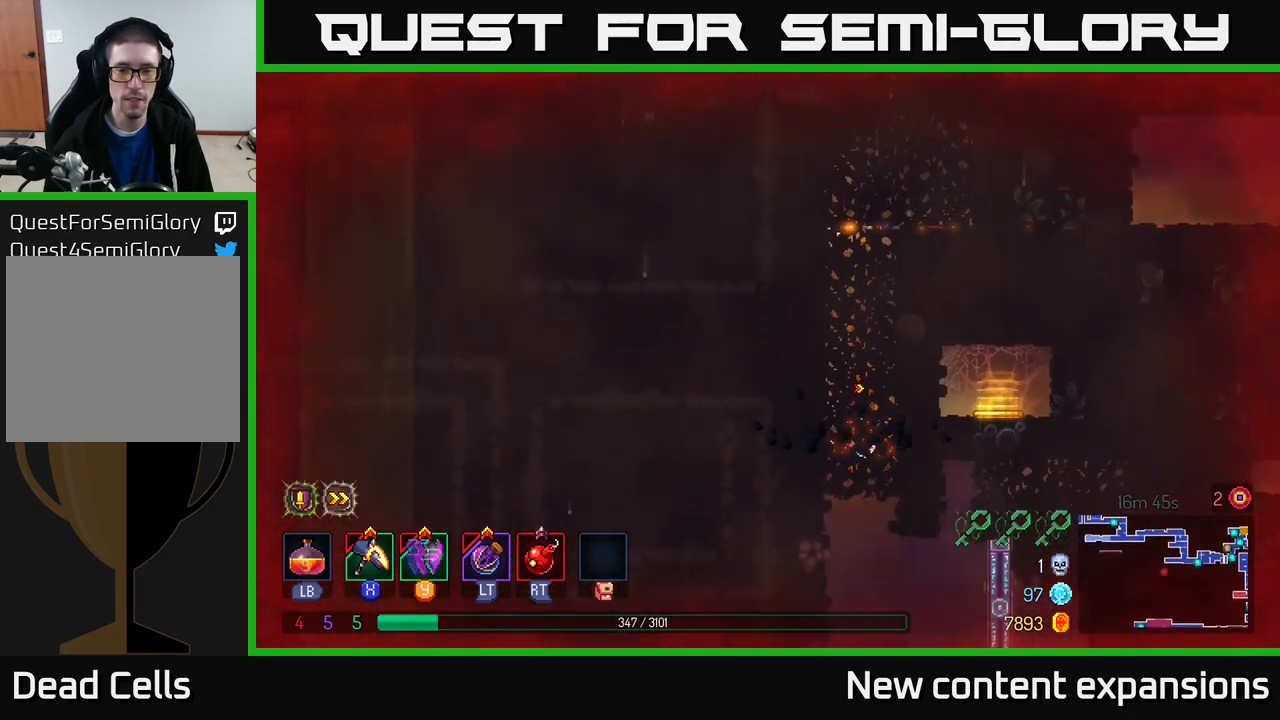
{"buttons": ["A"], "left_stick": "down", "right_stick": "center", "events": [[16, "left_stick", "center"], [283, "left_stick", "down-right"], [333, "left_stick", "down"], [350, "A", "down"], [383, "A", "up"], [450, "A", "down"]]}
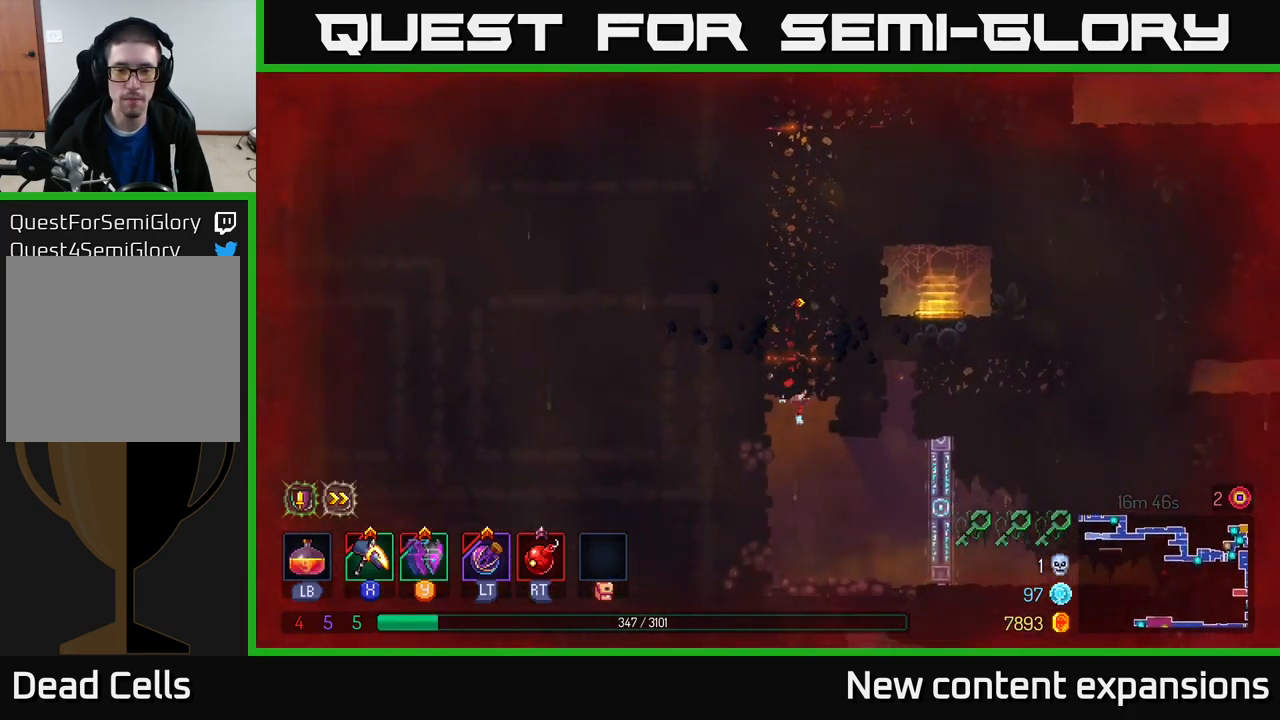
{"buttons": ["A"], "left_stick": "right", "right_stick": "center", "events": [[33, "A", "up"], [66, "left_stick", "down-right"], [183, "left_stick", "right"], [283, "left_stick", "center"], [383, "left_stick", "right"], [467, "A", "down"]]}
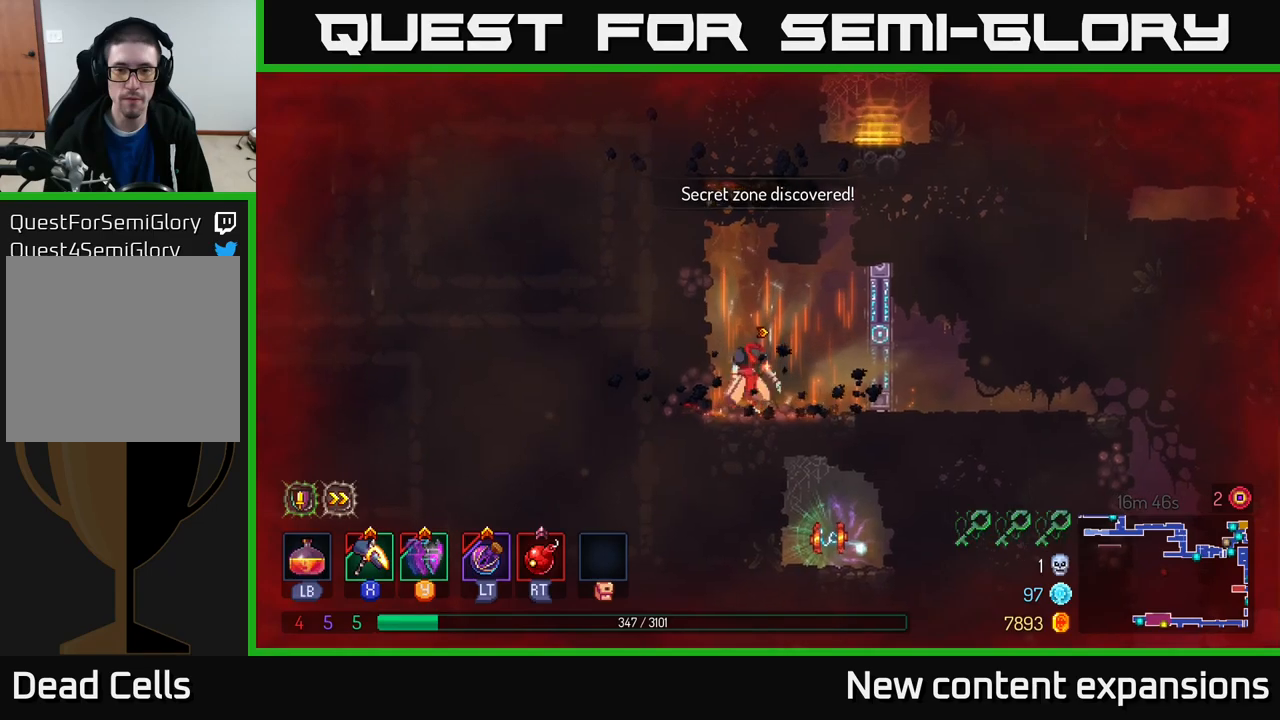
{"buttons": ["A"], "left_stick": "right", "right_stick": "center", "events": [[83, "A", "up"], [150, "A", "down"], [283, "A", "up"], [350, "A", "down"]]}
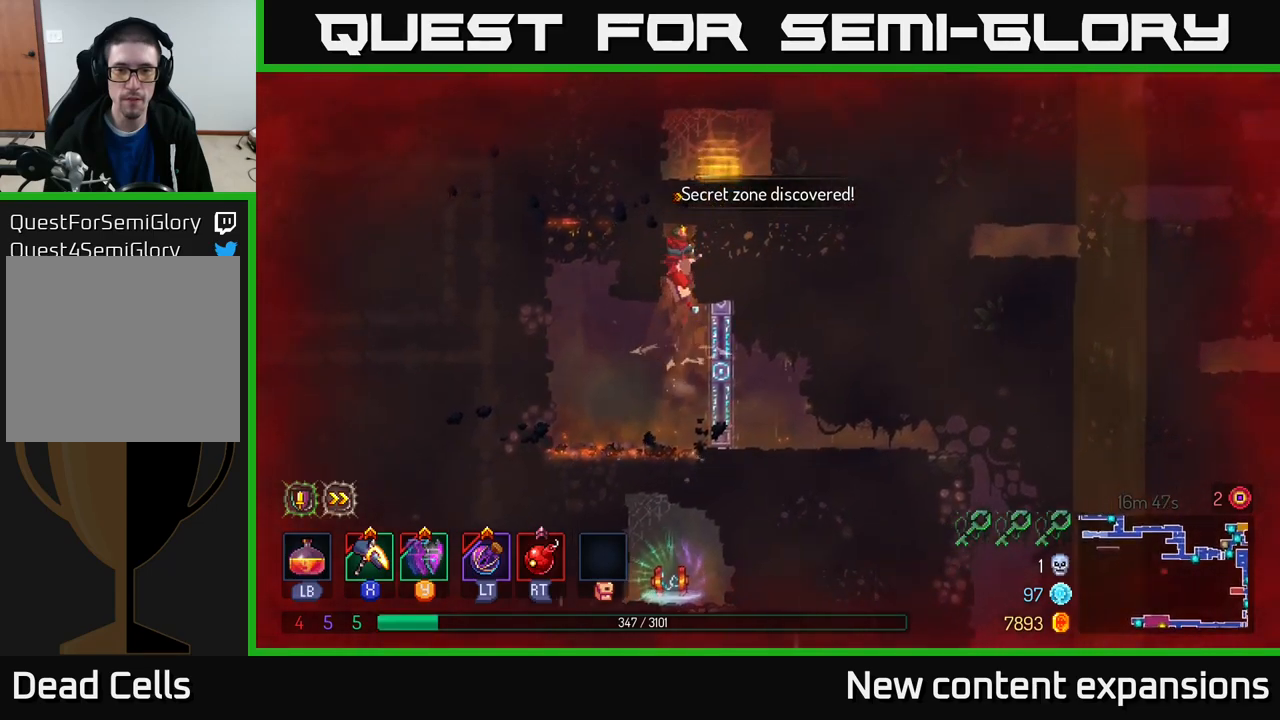
{"buttons": [], "left_stick": "right", "right_stick": "center", "events": [[17, "A", "up"], [50, "B", "down"], [200, "B", "up"]]}
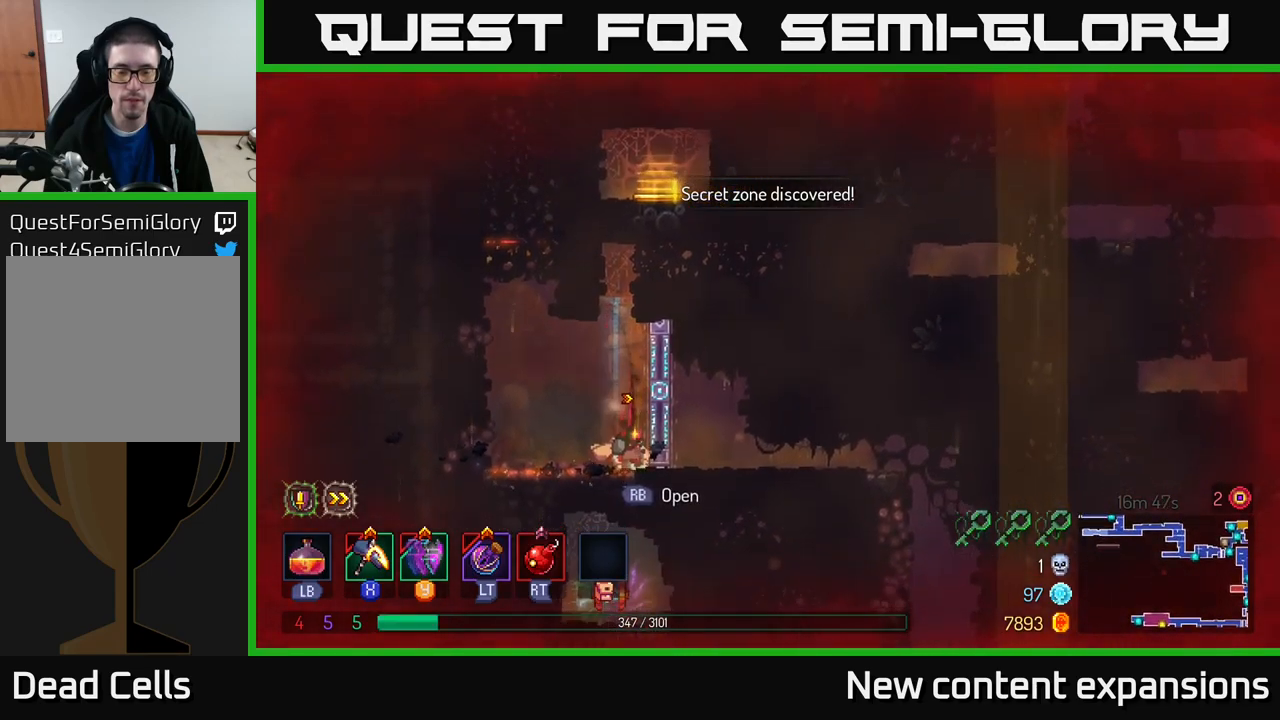
{"buttons": [], "left_stick": "center", "right_stick": "center", "events": [[200, "left_stick", "center"]]}
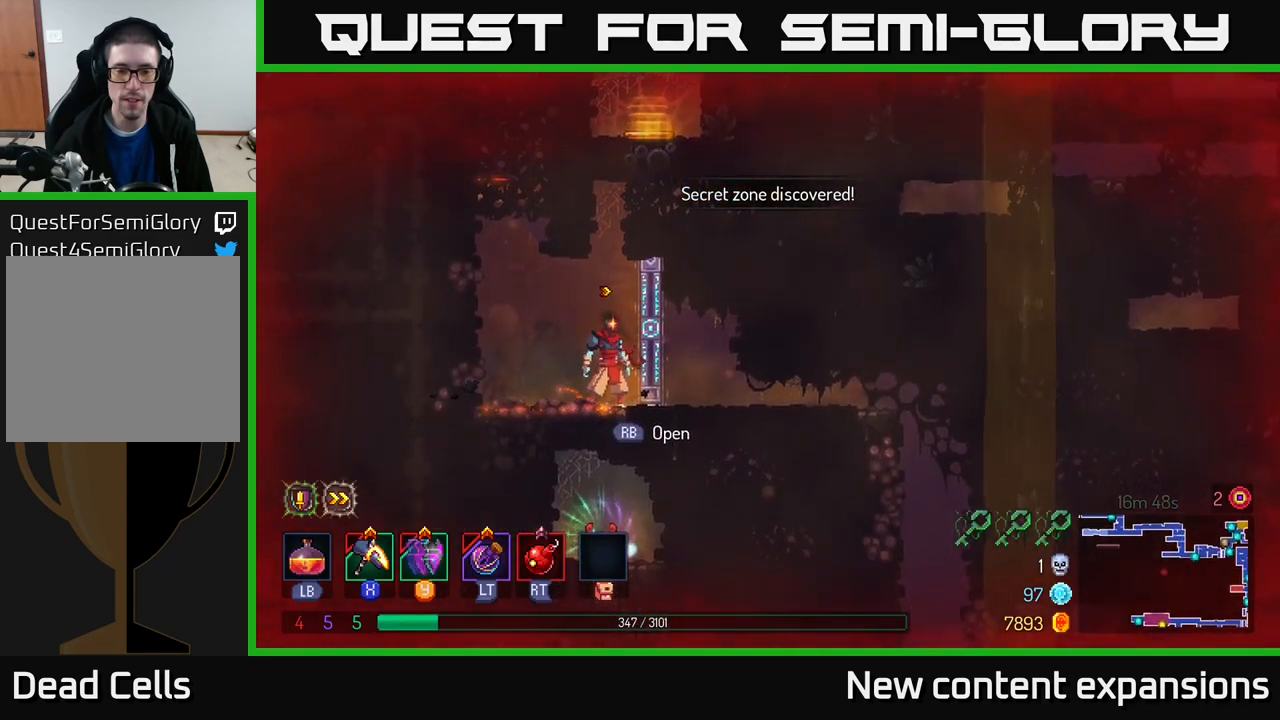
{"buttons": [], "left_stick": "center", "right_stick": "center", "events": [[250, "R1", "down"], [333, "R1", "up"]]}
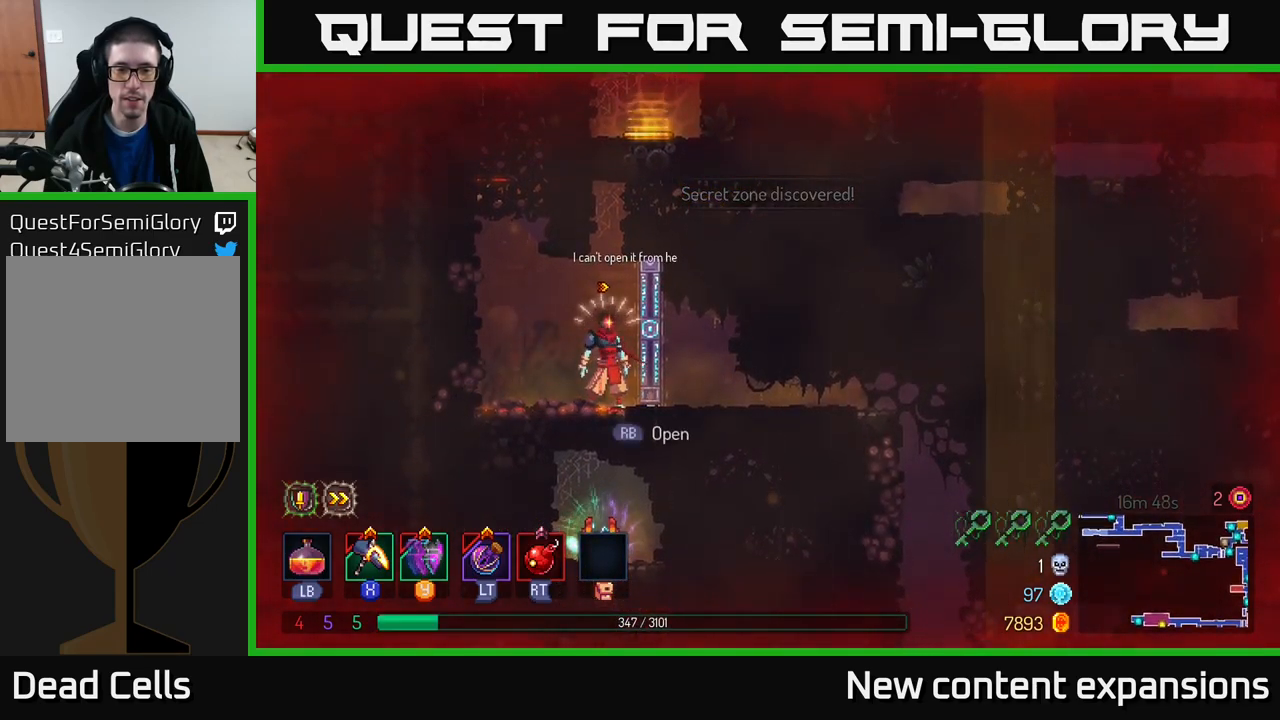
{"buttons": [], "left_stick": "center", "right_stick": "center", "events": []}
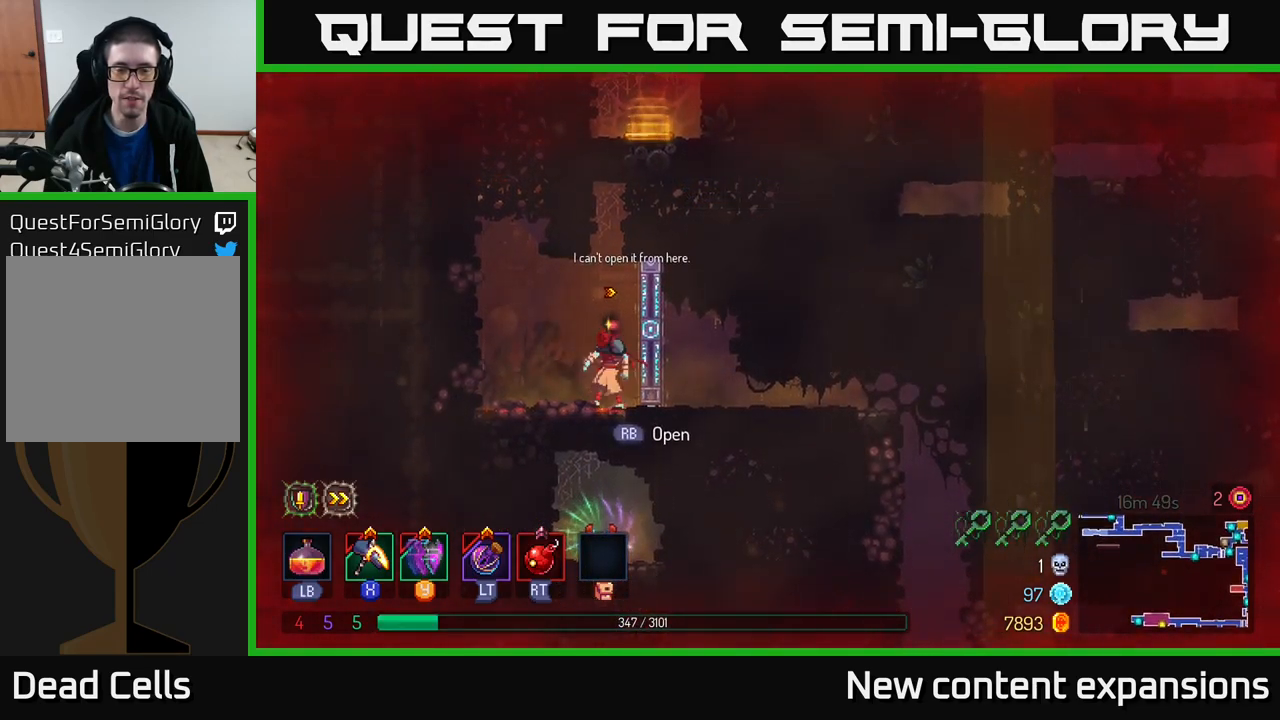
{"buttons": [], "left_stick": "up-right", "right_stick": "center", "events": [[17, "left_stick", "left"], [50, "A", "down"], [150, "A", "up"], [200, "A", "down"], [283, "left_stick", "up-right"], [450, "A", "up"]]}
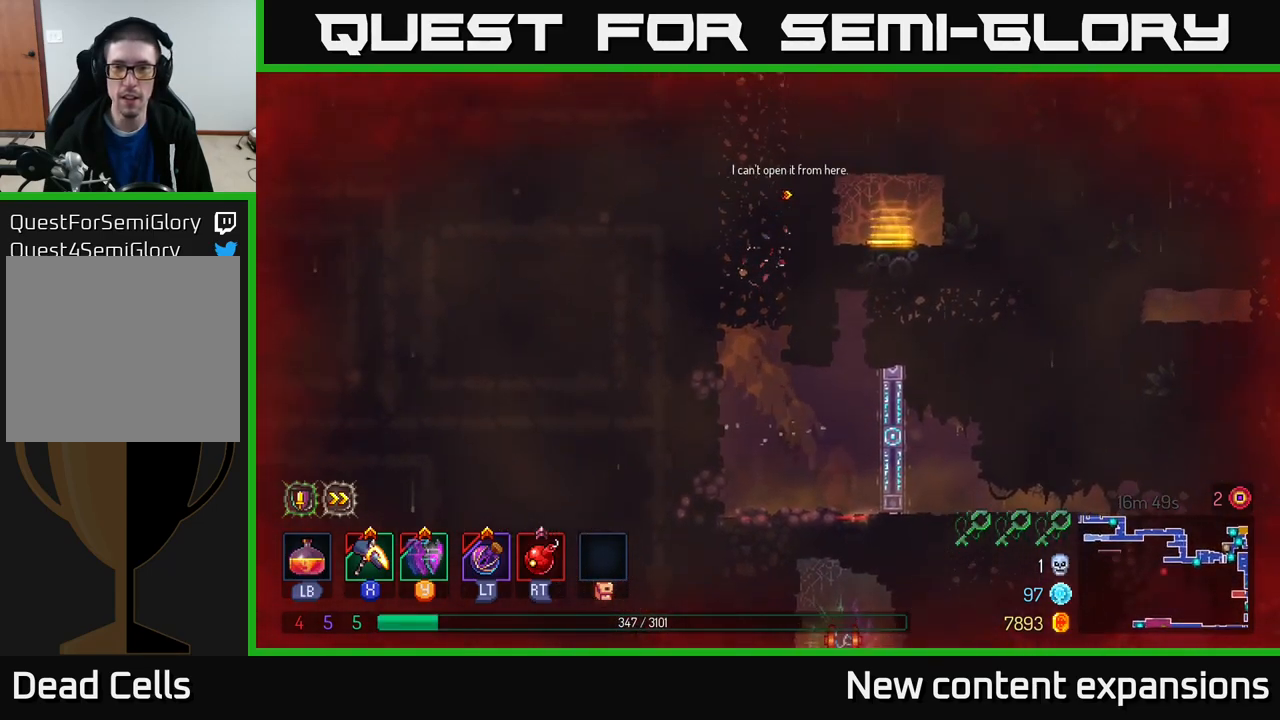
{"buttons": ["A"], "left_stick": "up-right", "right_stick": "center", "events": [[483, "A", "down"]]}
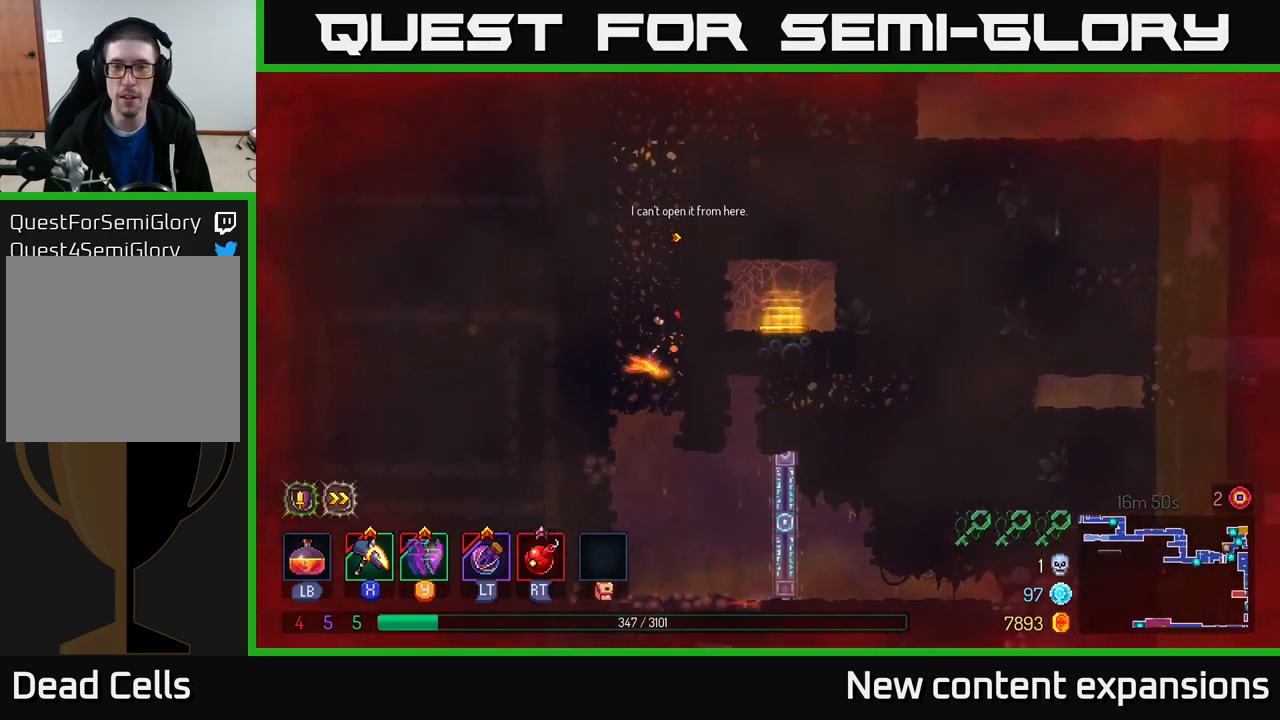
{"buttons": [], "left_stick": "up-right", "right_stick": "center", "events": [[167, "A", "up"], [250, "A", "down"], [400, "A", "up"]]}
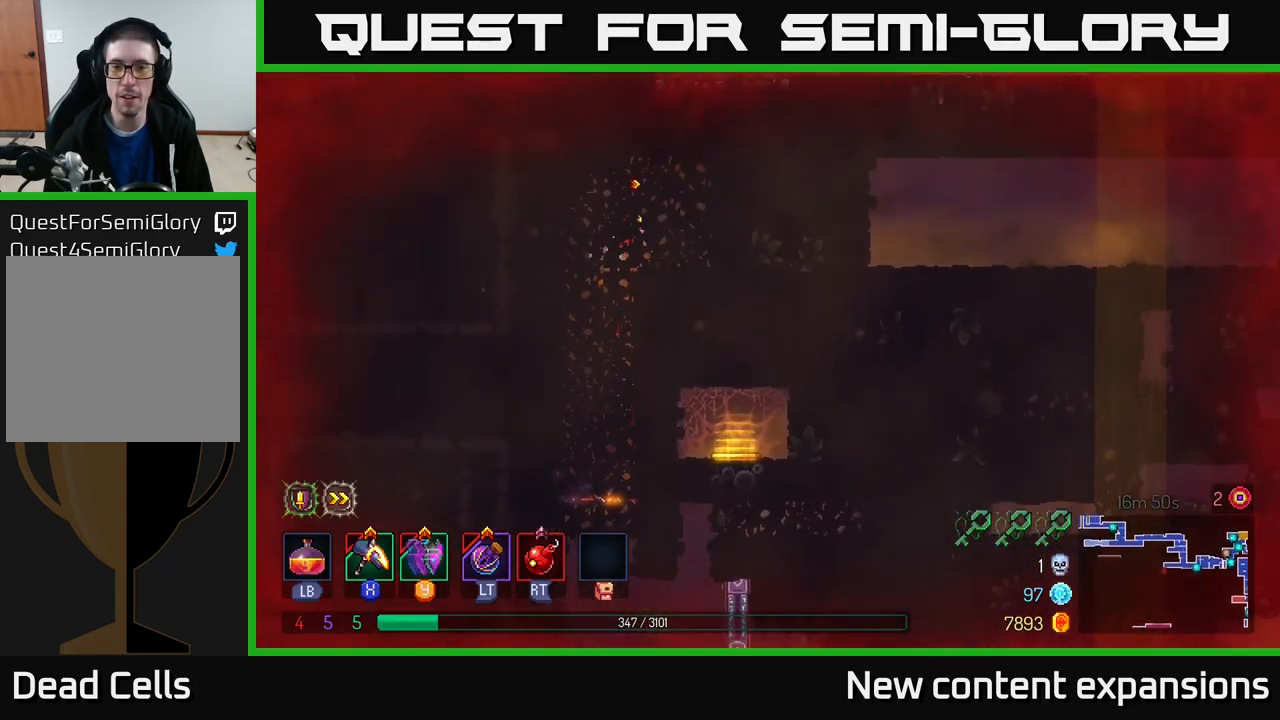
{"buttons": [], "left_stick": "right", "right_stick": "center", "events": [[300, "B", "down"], [367, "left_stick", "right"], [483, "B", "up"]]}
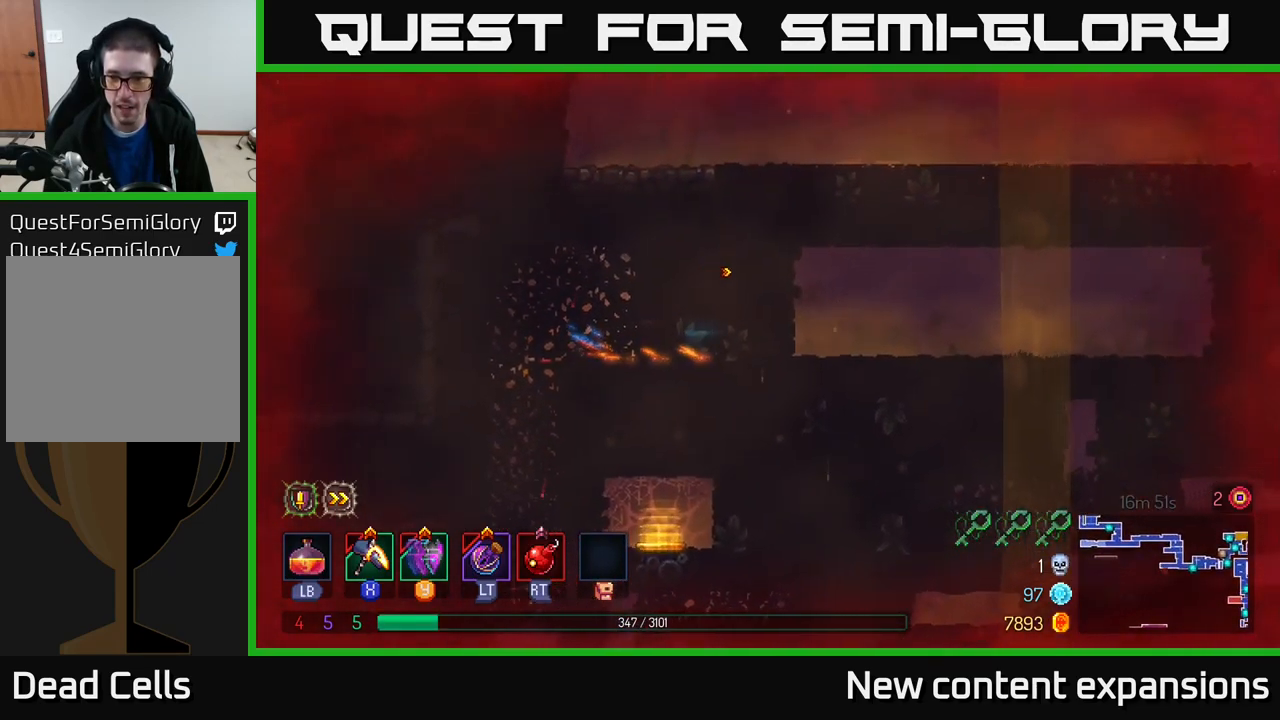
{"buttons": [], "left_stick": "right", "right_stick": "center", "events": []}
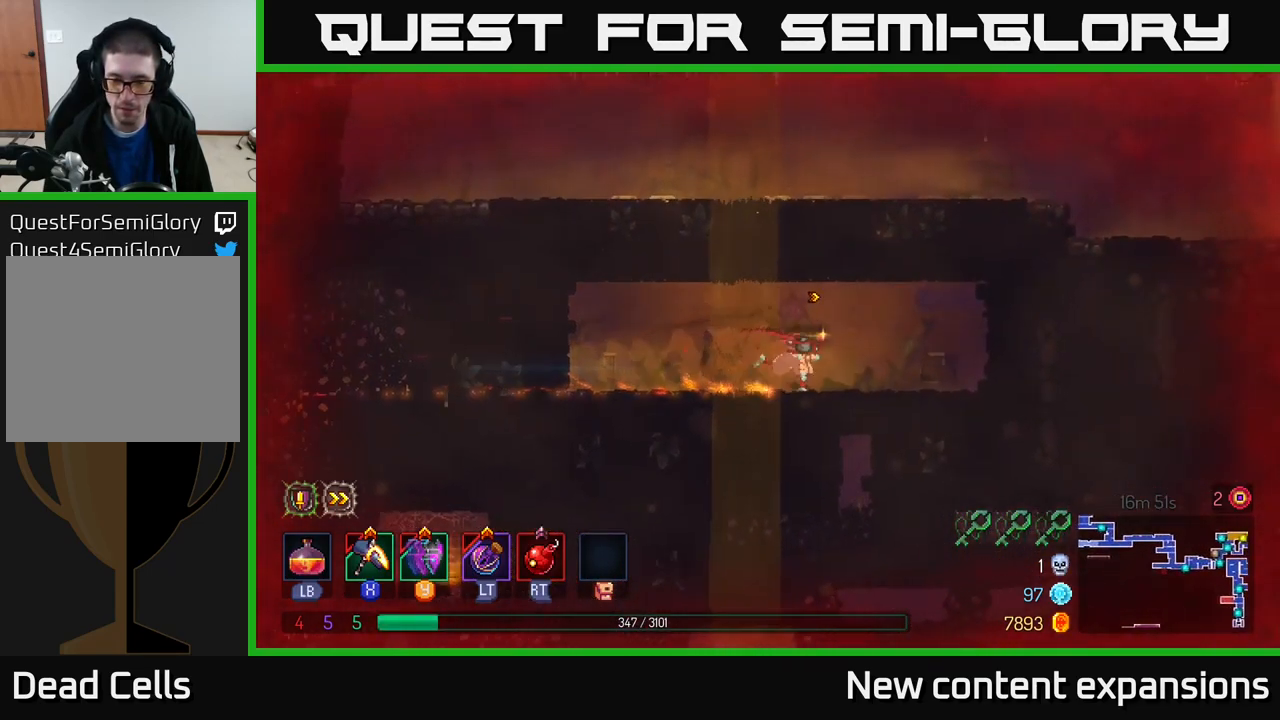
{"buttons": [], "left_stick": "down", "right_stick": "center", "events": [[433, "A", "down"], [433, "left_stick", "down"], [499, "A", "up"]]}
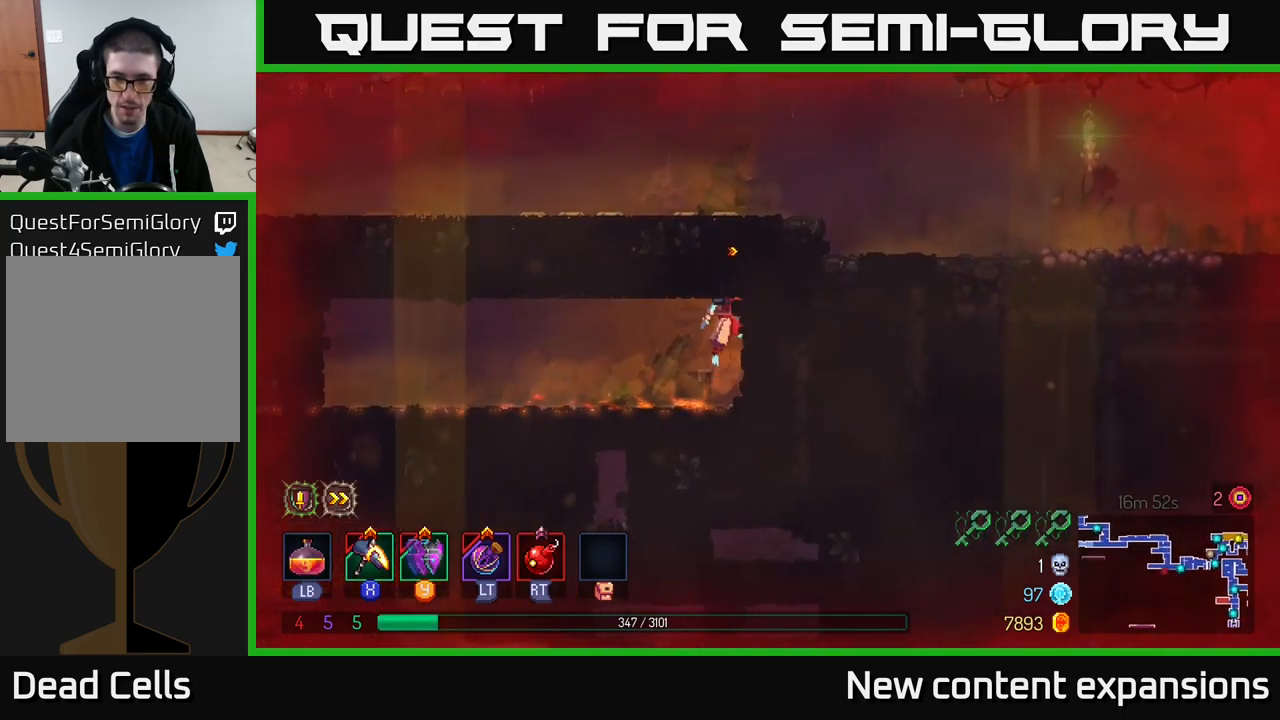
{"buttons": [], "left_stick": "center", "right_stick": "center", "events": [[67, "A", "down"], [184, "A", "up"], [184, "left_stick", "down-right"], [350, "left_stick", "center"]]}
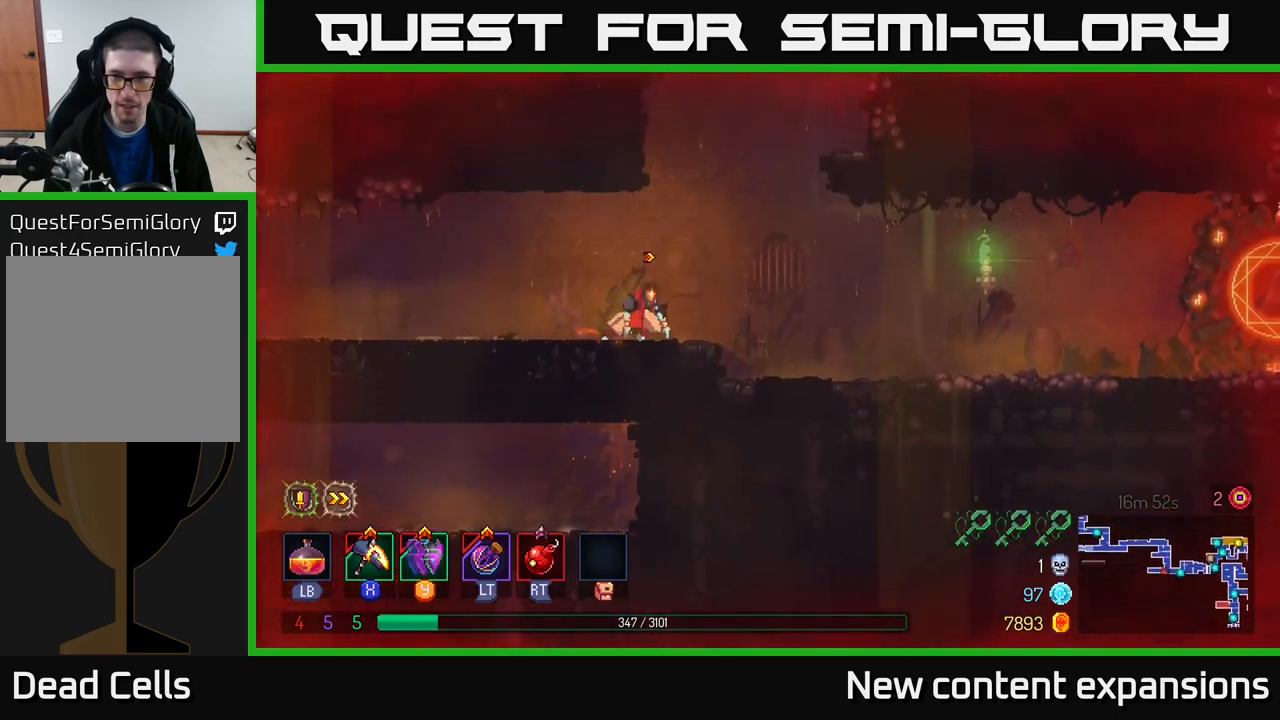
{"buttons": [], "left_stick": "center", "right_stick": "center", "events": [[50, "SELECT", "down"], [184, "SELECT", "up"]]}
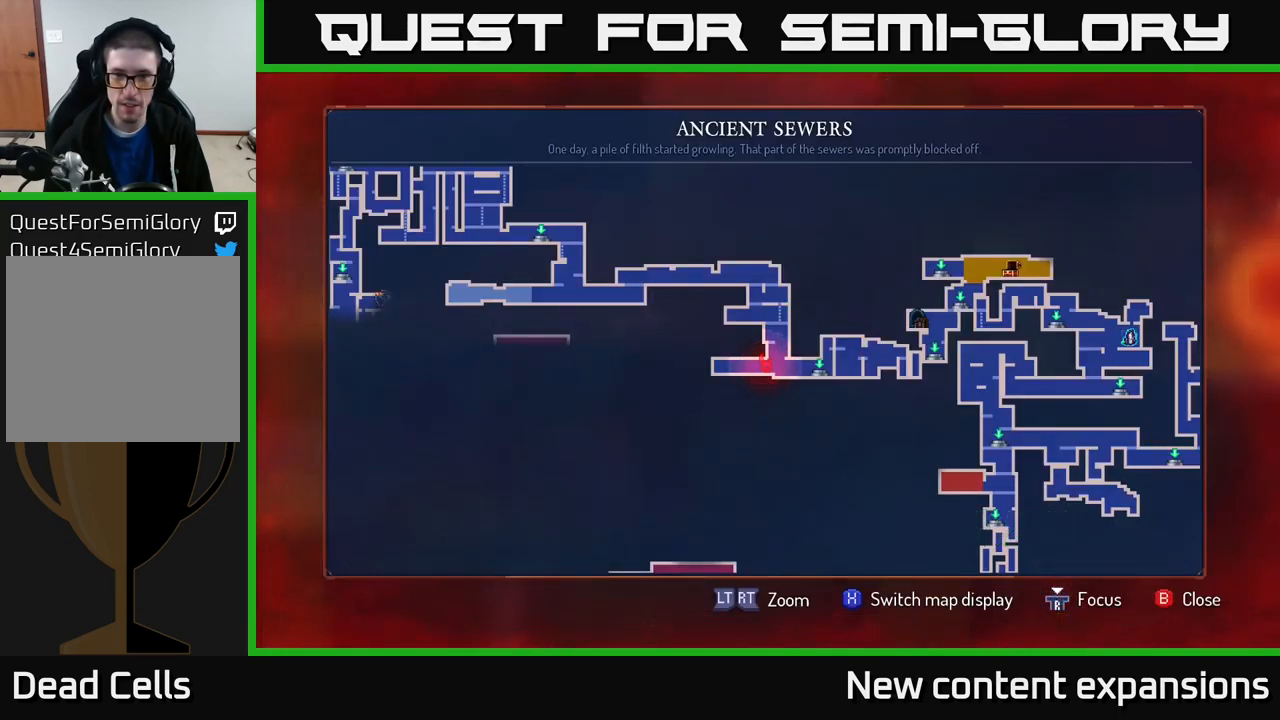
{"buttons": [], "left_stick": "center", "right_stick": "center", "events": [[400, "SELECT", "down"], [484, "SELECT", "up"]]}
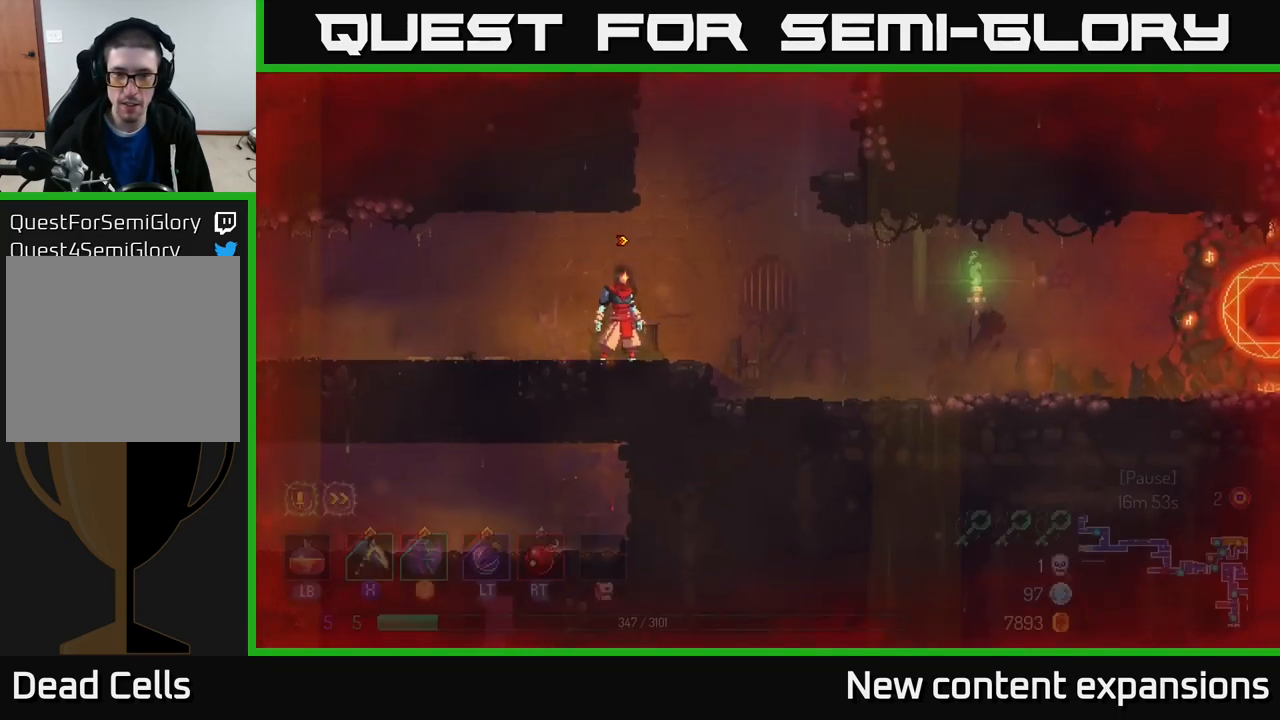
{"buttons": [], "left_stick": "down", "right_stick": "center", "events": [[300, "left_stick", "down"], [400, "A", "down"], [450, "A", "up"]]}
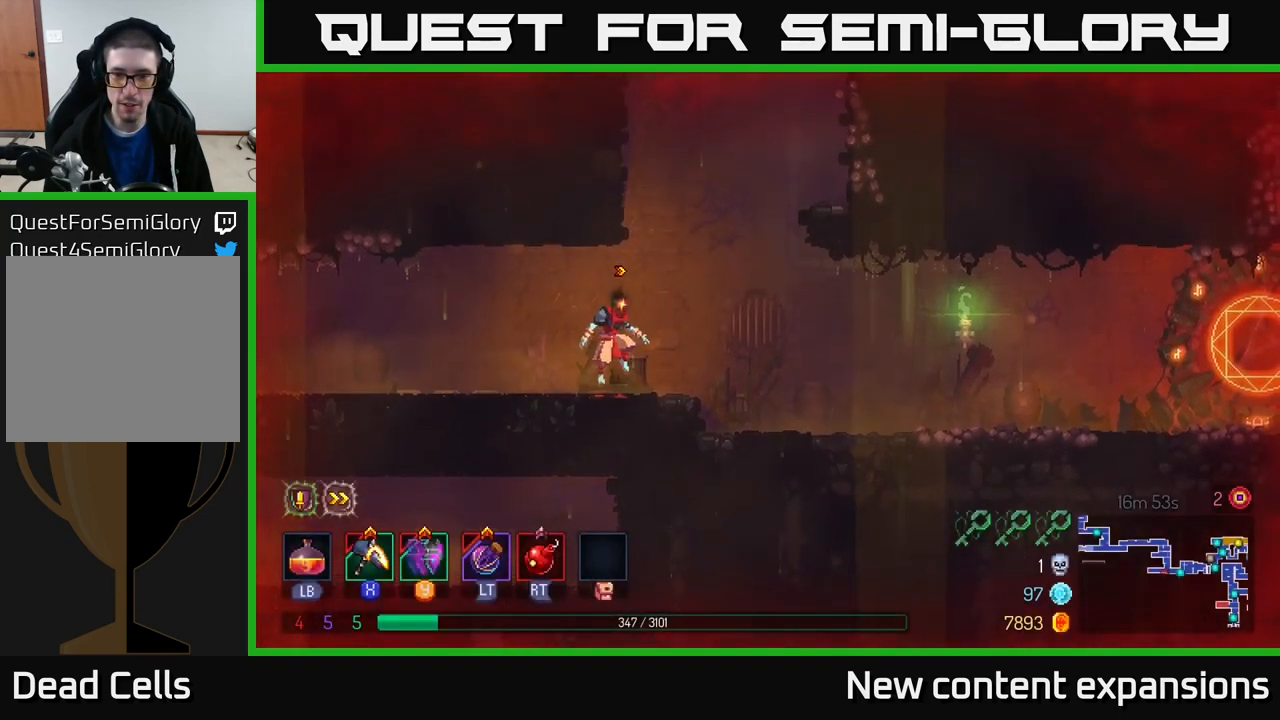
{"buttons": [], "left_stick": "center", "right_stick": "center", "events": [[17, "A", "down"], [84, "A", "up"], [267, "left_stick", "center"]]}
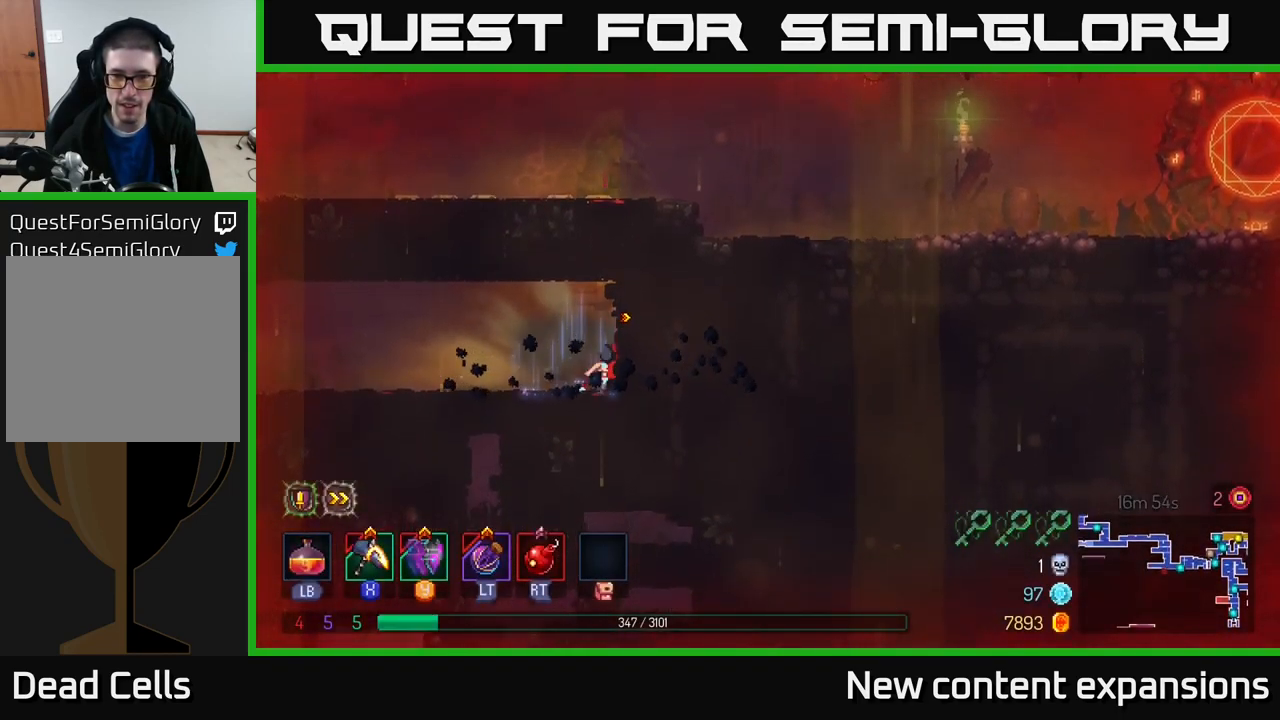
{"buttons": [], "left_stick": "center", "right_stick": "down", "events": [[84, "right_stick", "down"]]}